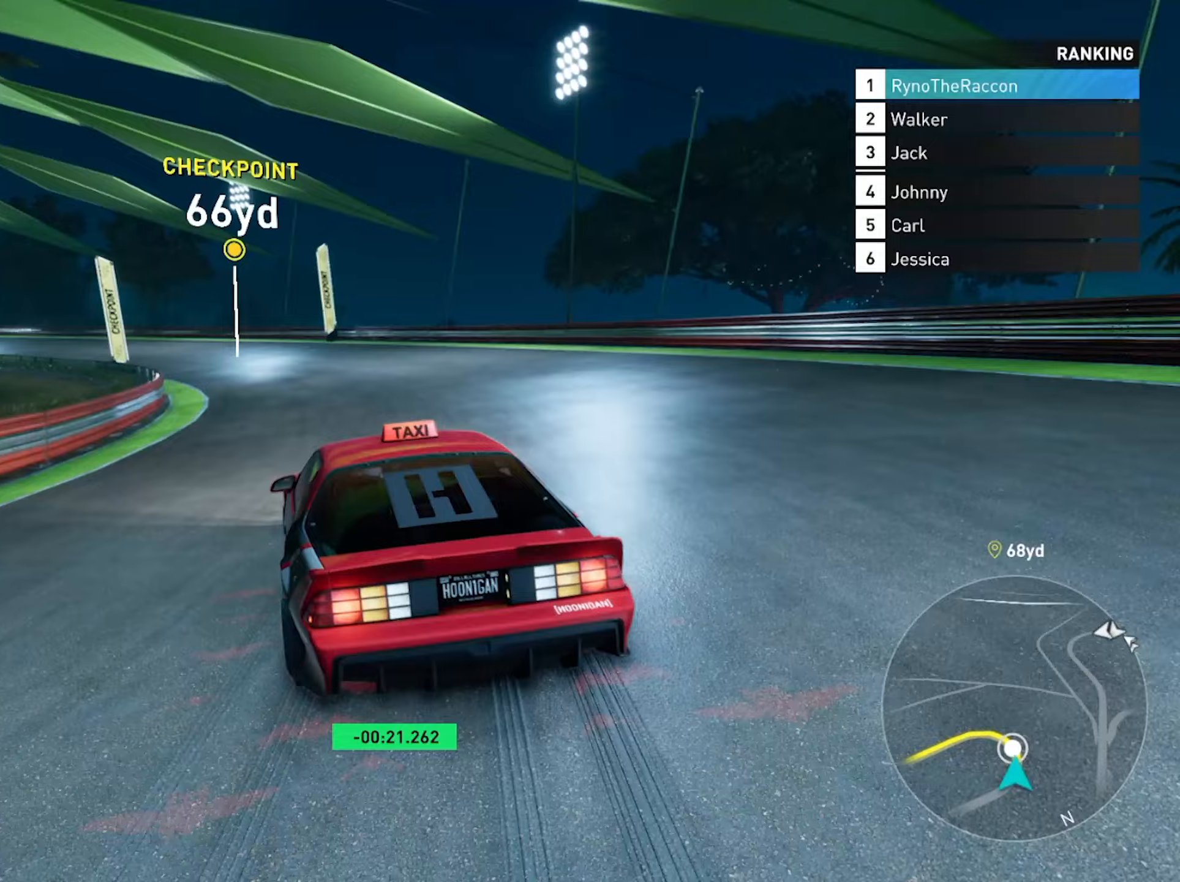
Gameplay with a controller (PlayStation layout); each line is a JSON object with the inputs held at the frame after it. "events" lists button and stick changes between this image and that frame as [ms after this image, input, new state], when the widget could be followed in between. Not read: HOME L3 R3.
{"buttons": ["R2"], "left_stick": "left", "right_stick": "center", "events": []}
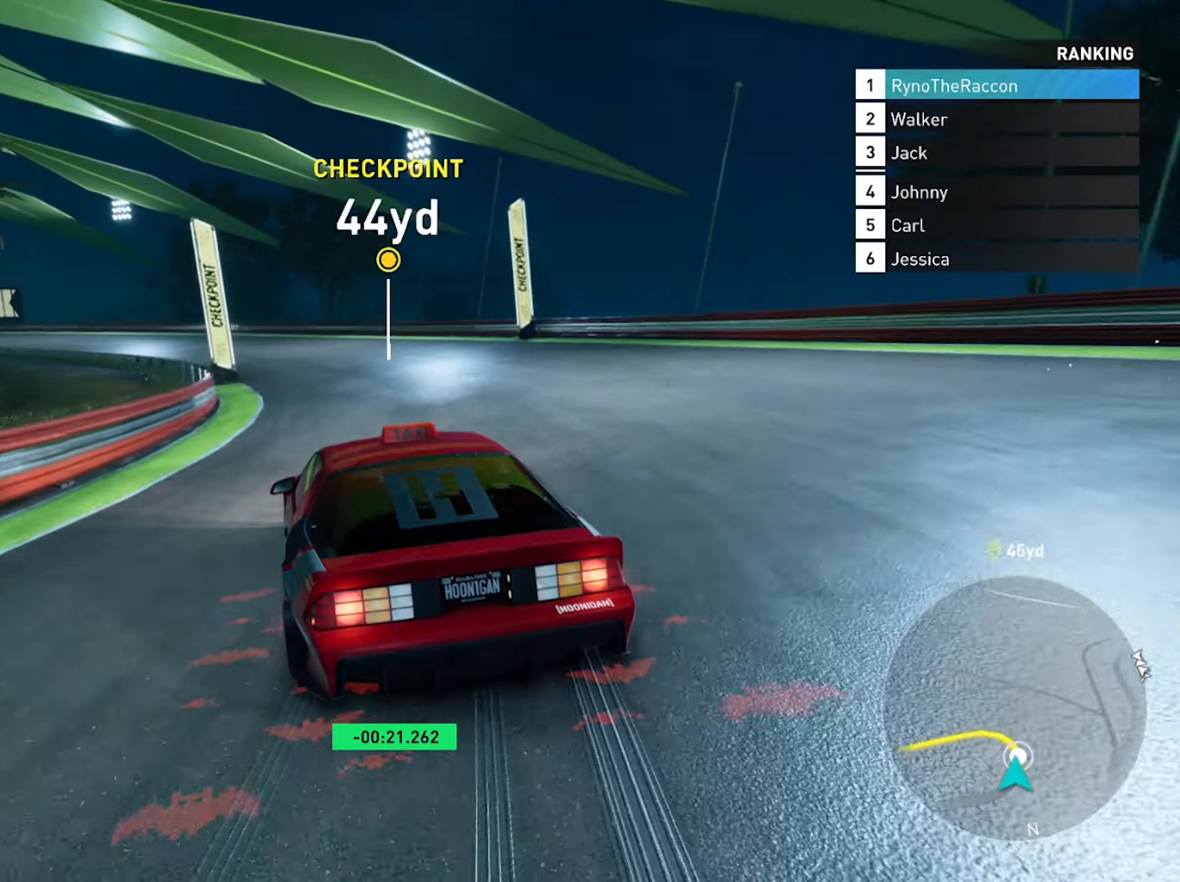
{"buttons": ["R2"], "left_stick": "left", "right_stick": "center", "events": []}
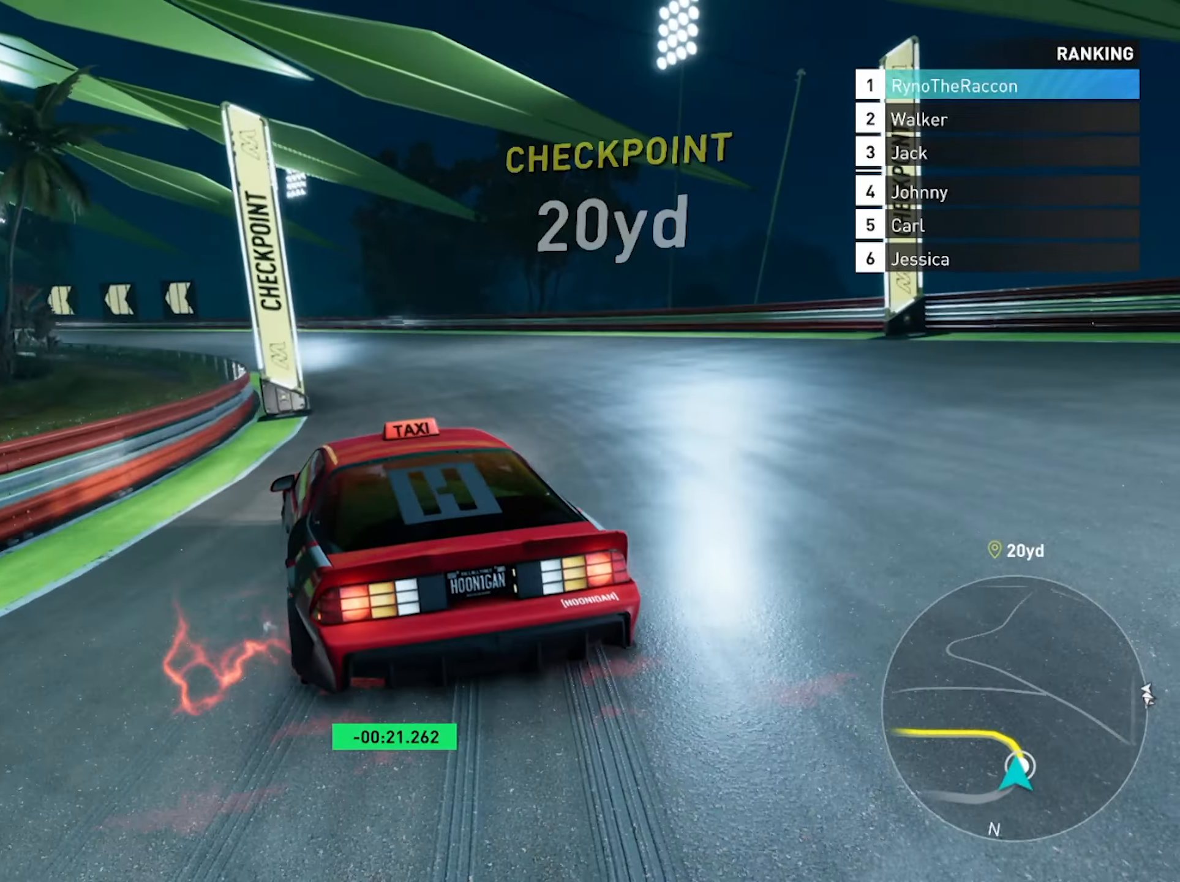
{"buttons": ["R2"], "left_stick": "left", "right_stick": "center", "events": [[67, "left_stick", "center"], [500, "left_stick", "left"]]}
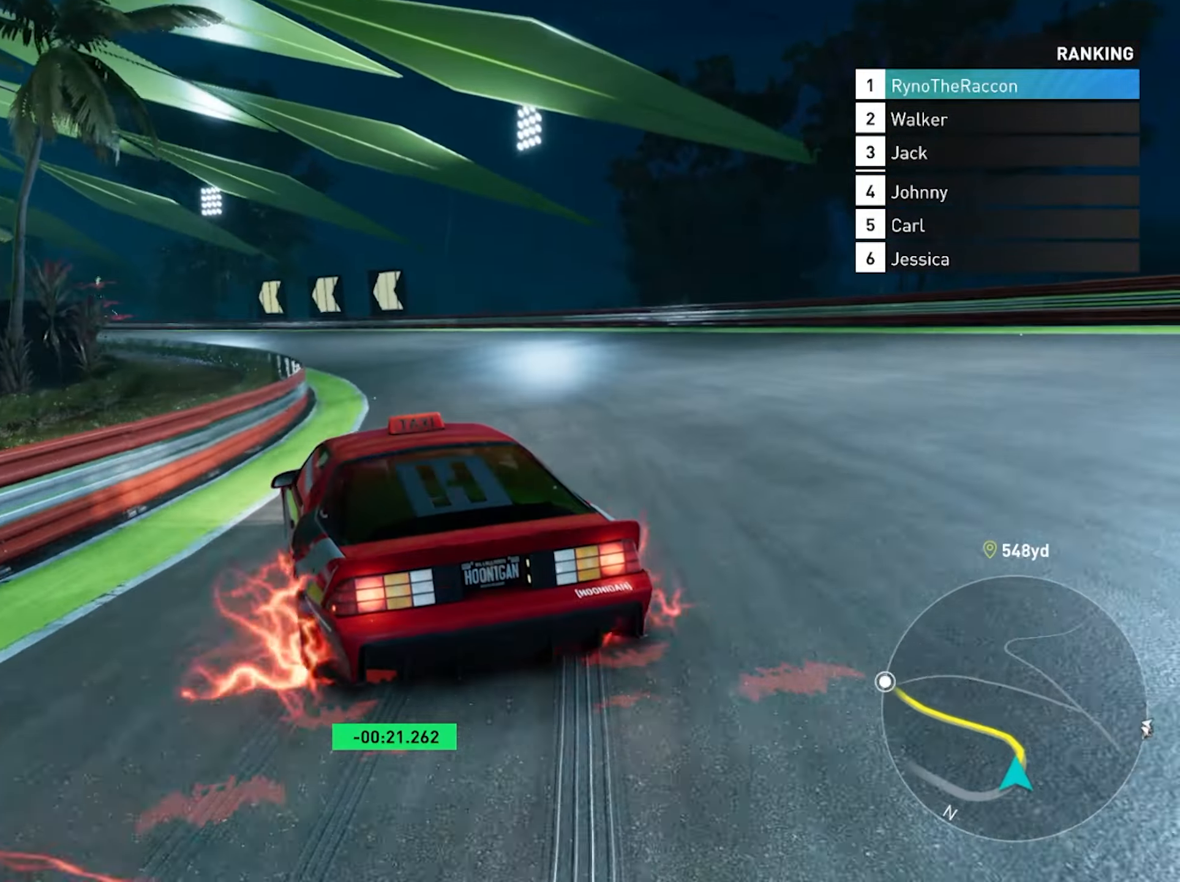
{"buttons": ["R2"], "left_stick": "right", "right_stick": "center", "events": [[200, "left_stick", "center"], [383, "left_stick", "right"]]}
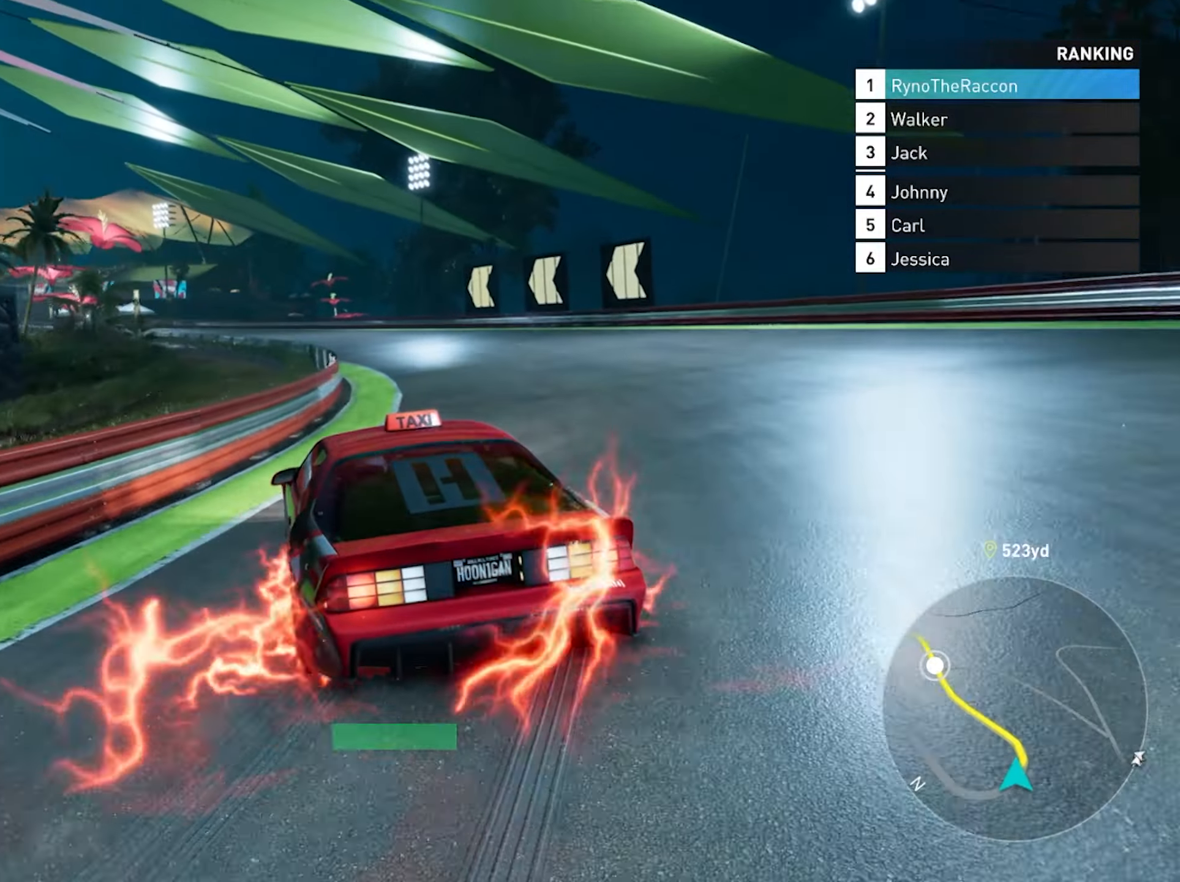
{"buttons": ["R2"], "left_stick": "center", "right_stick": "center", "events": [[17, "left_stick", "center"], [133, "CROSS", "down"], [233, "left_stick", "right"], [367, "CROSS", "up"], [417, "left_stick", "center"]]}
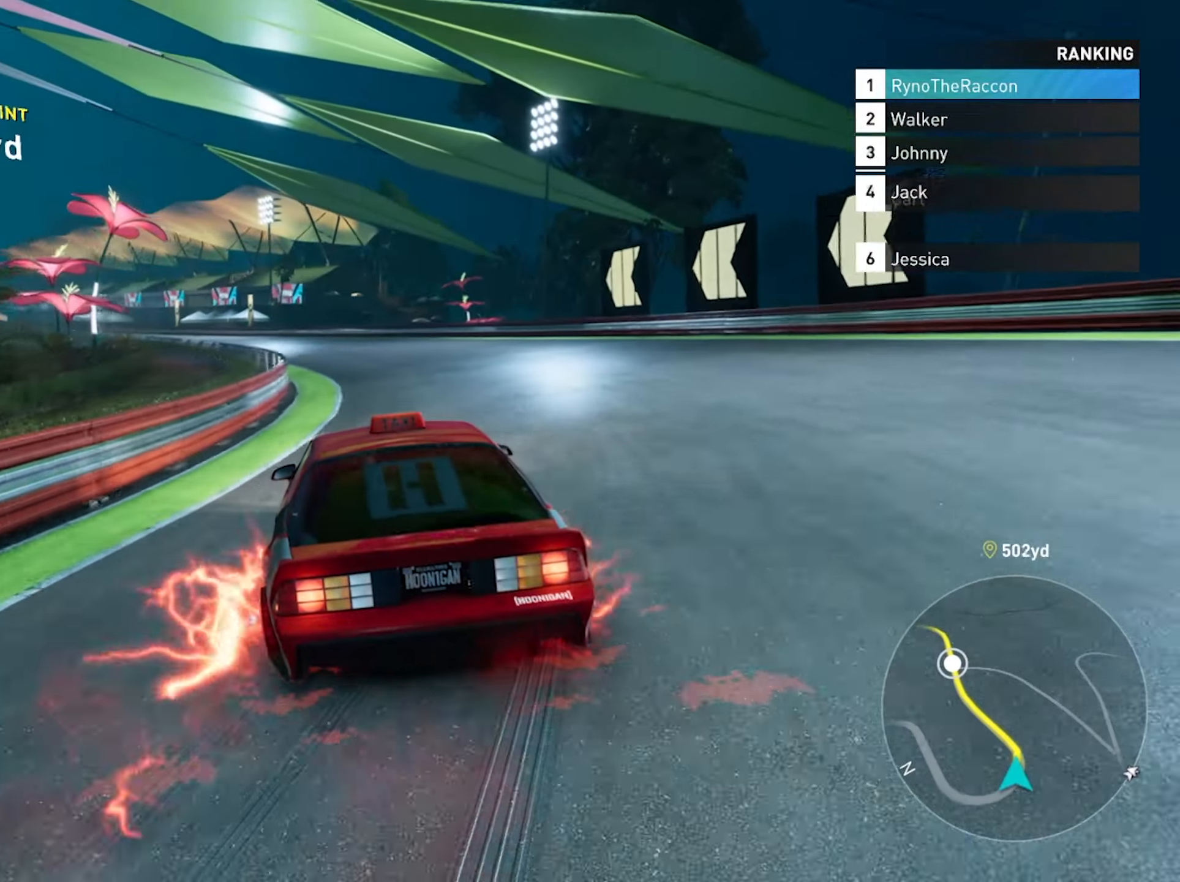
{"buttons": ["R2"], "left_stick": "center", "right_stick": "center", "events": [[267, "CROSS", "down"], [433, "CROSS", "up"]]}
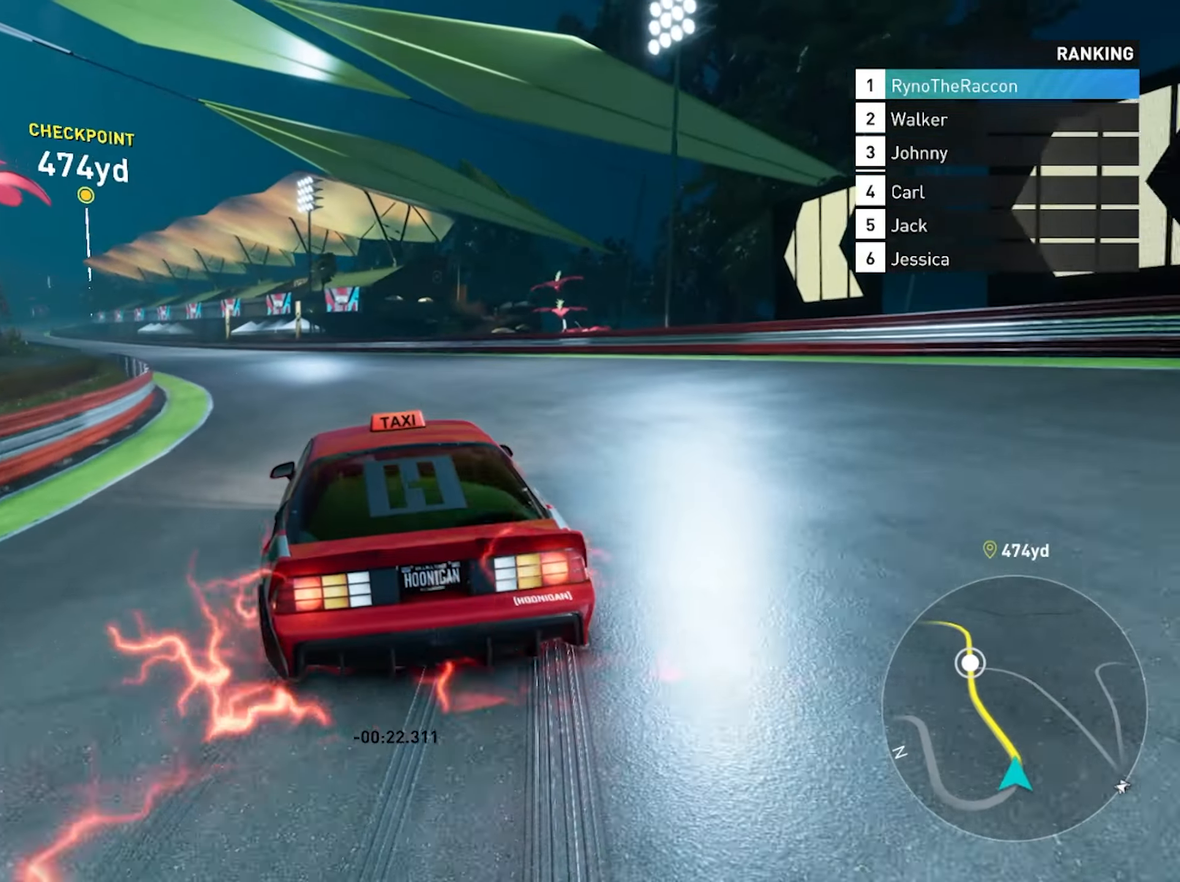
{"buttons": ["R2"], "left_stick": "left", "right_stick": "center", "events": [[450, "left_stick", "left"]]}
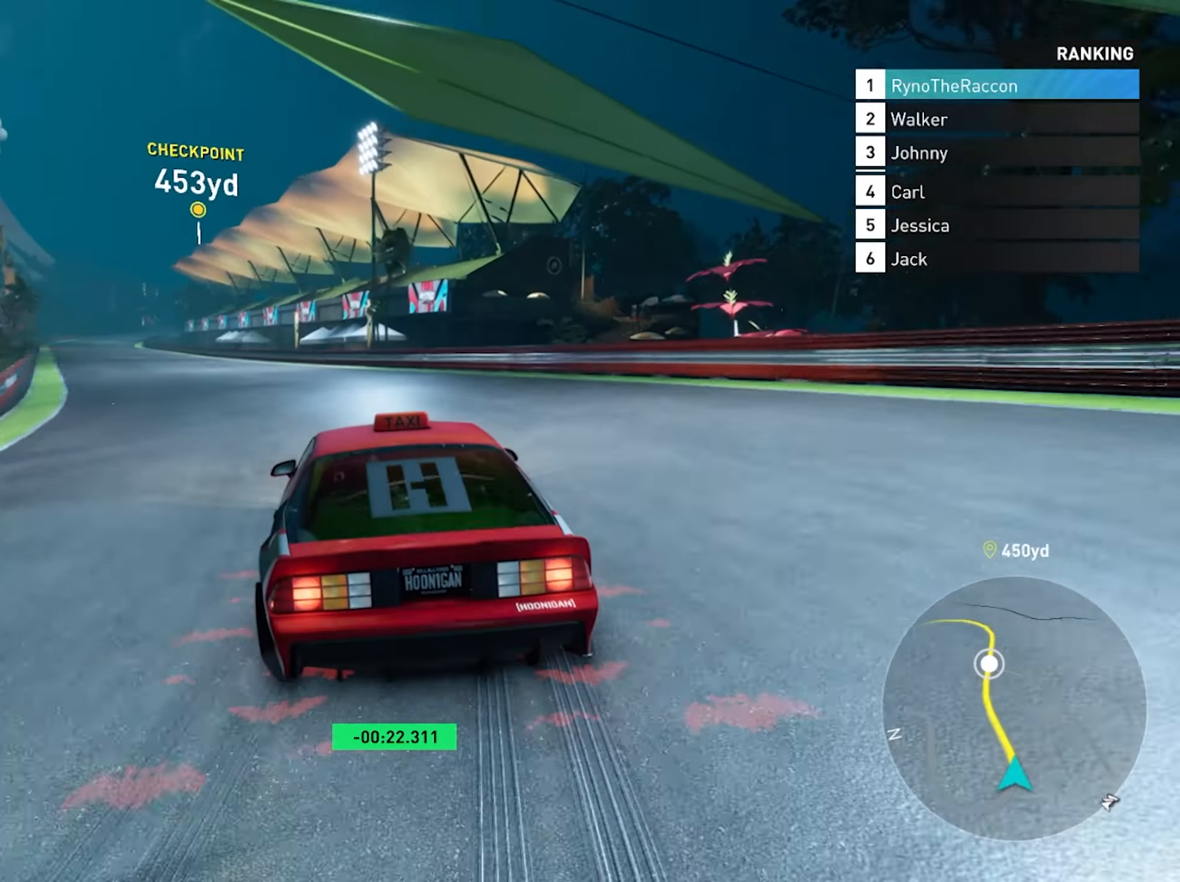
{"buttons": ["R2"], "left_stick": "left", "right_stick": "center", "events": [[83, "CROSS", "down"], [183, "left_stick", "center"], [250, "CROSS", "up"], [483, "left_stick", "left"]]}
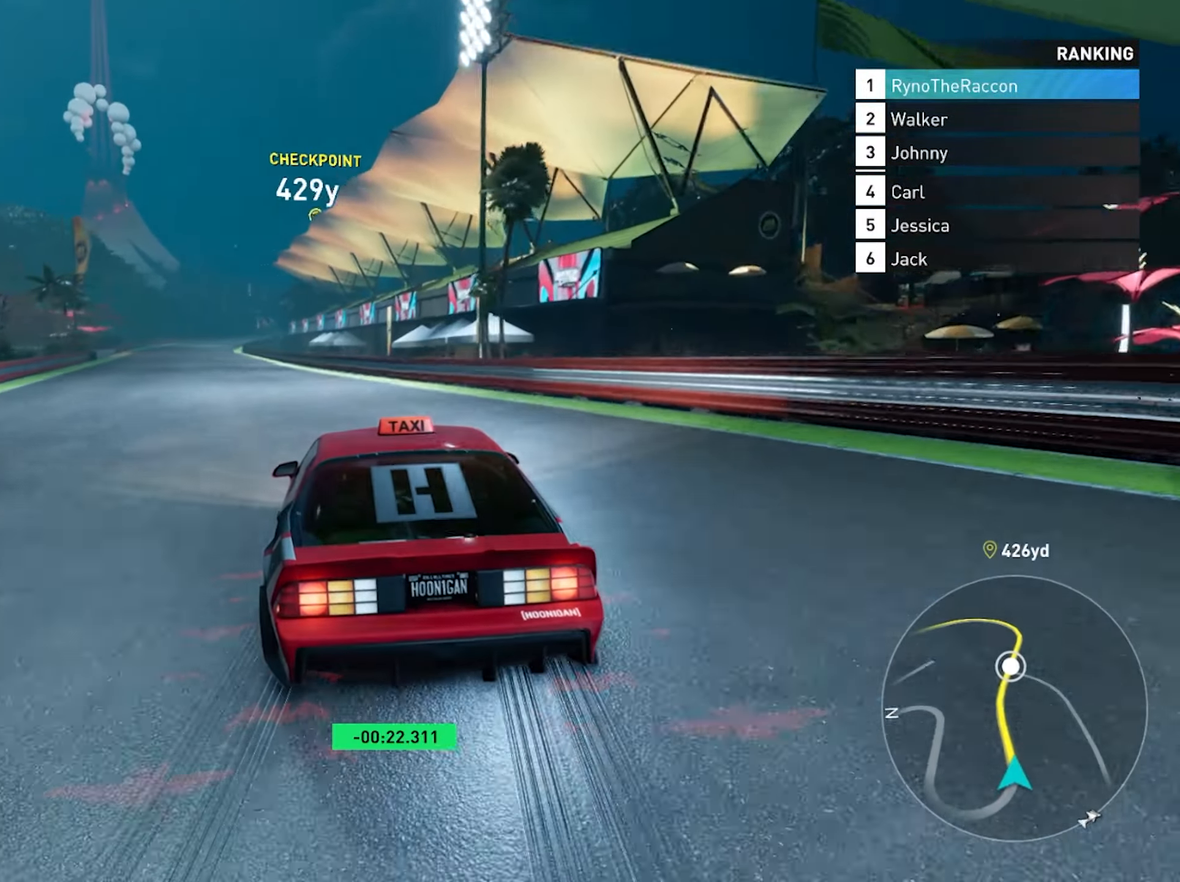
{"buttons": ["R2"], "left_stick": "center", "right_stick": "center", "events": [[67, "left_stick", "center"]]}
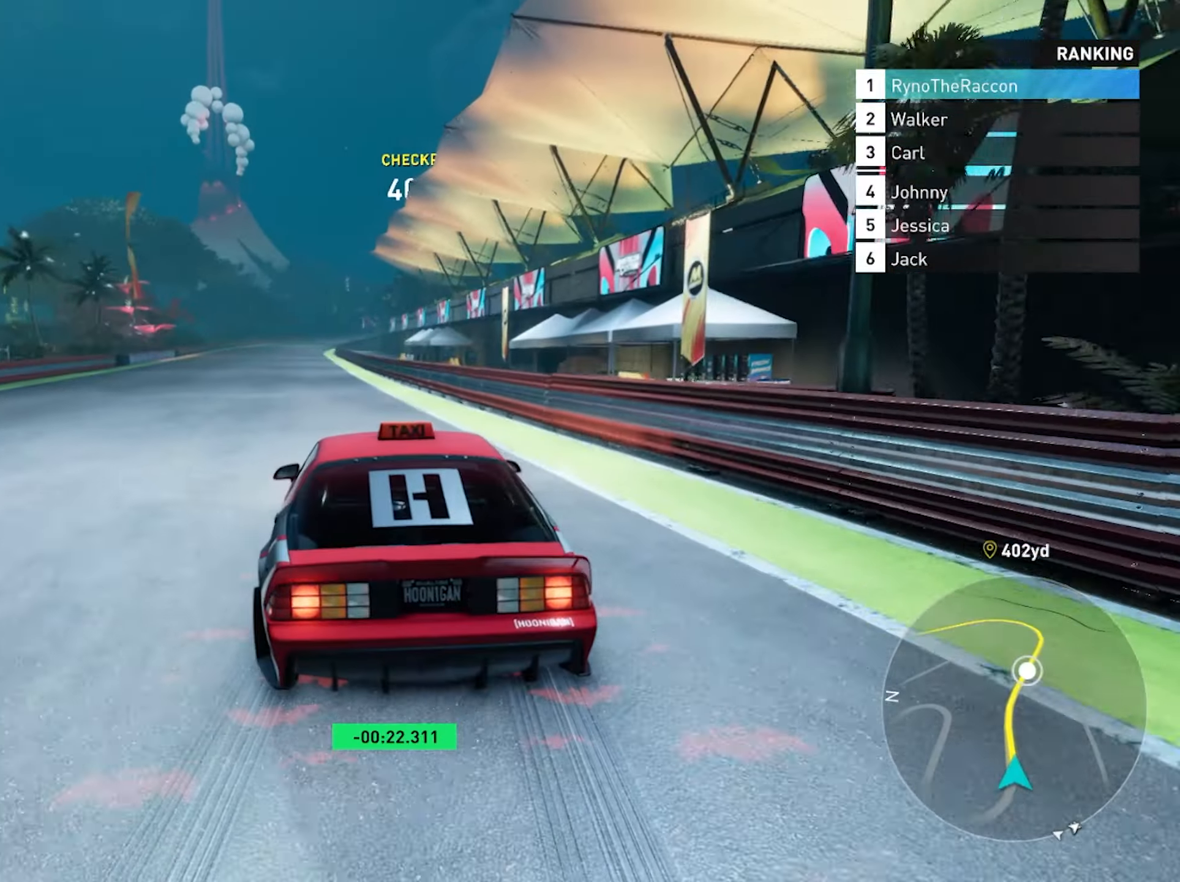
{"buttons": ["R2"], "left_stick": "center", "right_stick": "center", "events": [[17, "CROSS", "down"], [267, "CROSS", "up"]]}
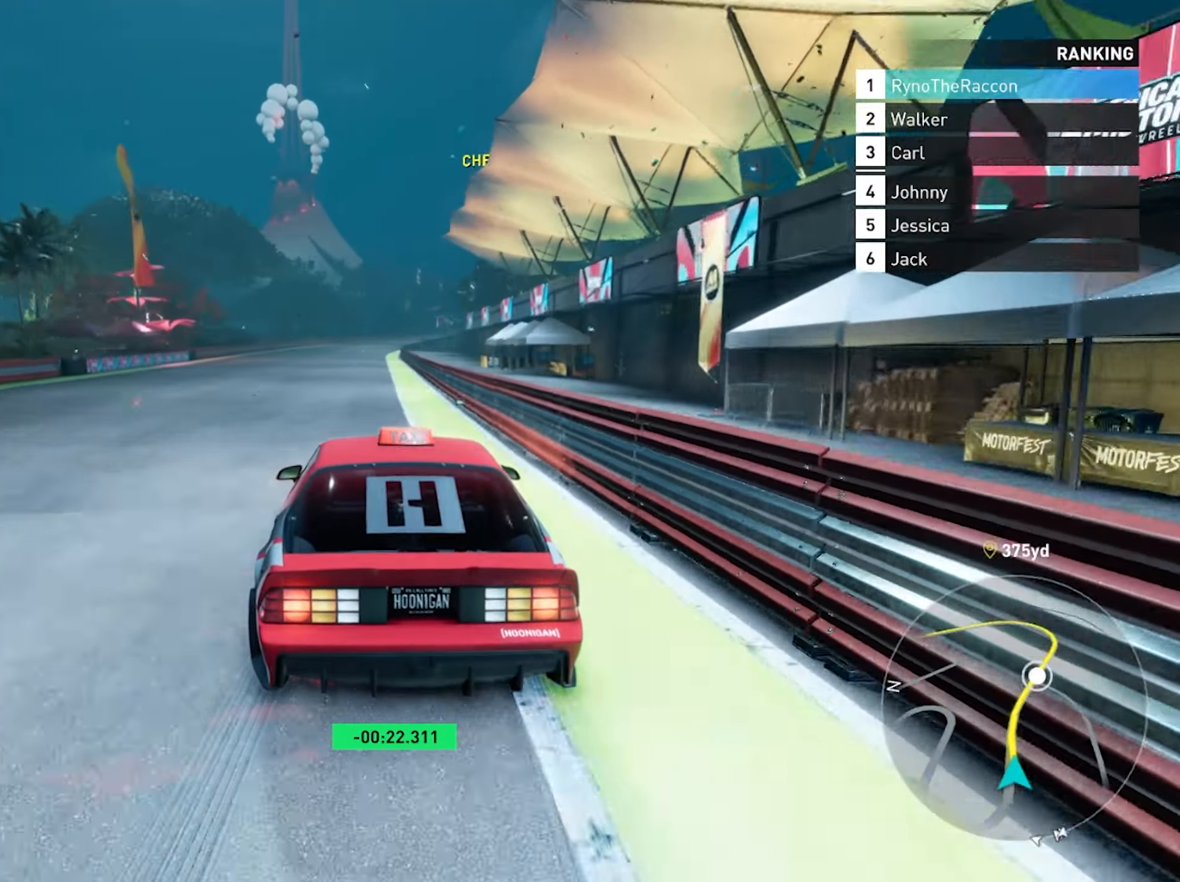
{"buttons": ["R2"], "left_stick": "center", "right_stick": "center", "events": []}
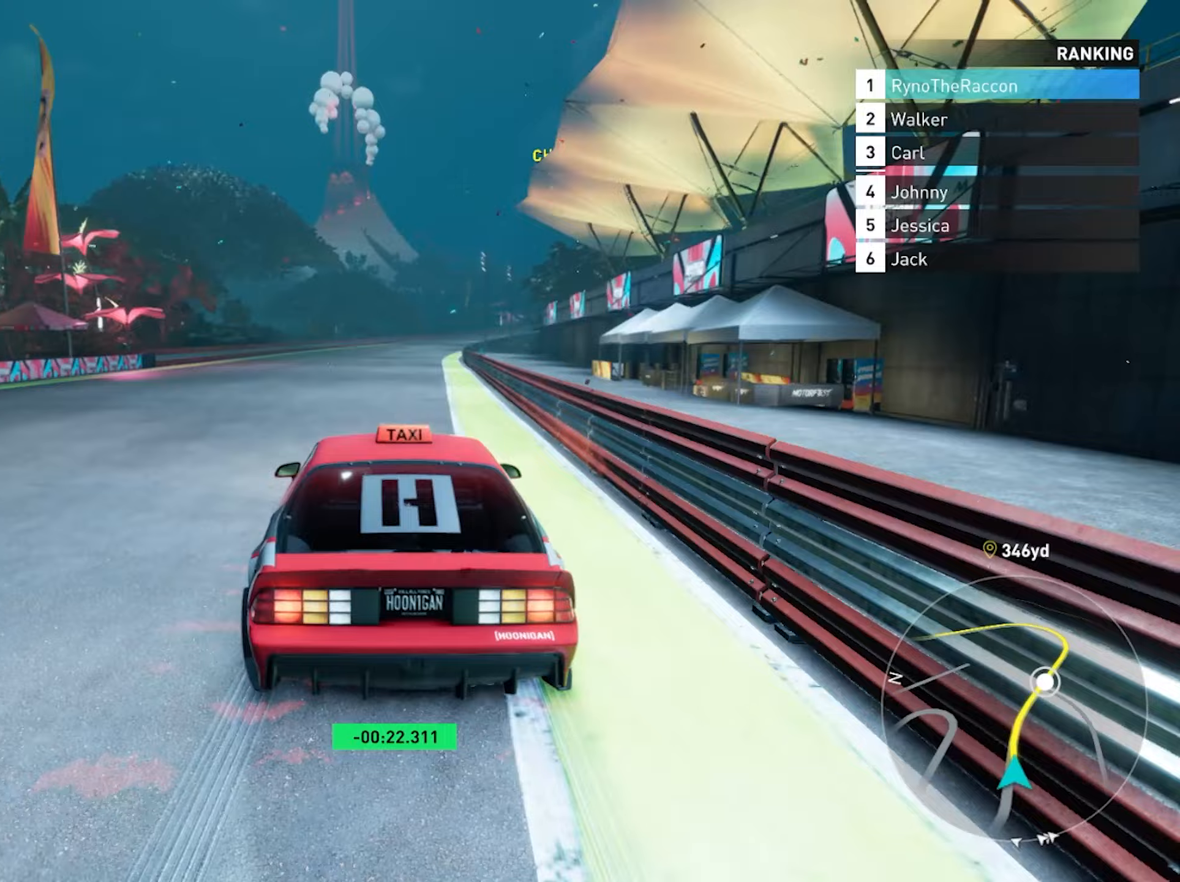
{"buttons": ["R2"], "left_stick": "center", "right_stick": "center", "events": [[67, "CROSS", "down"], [233, "CROSS", "up"]]}
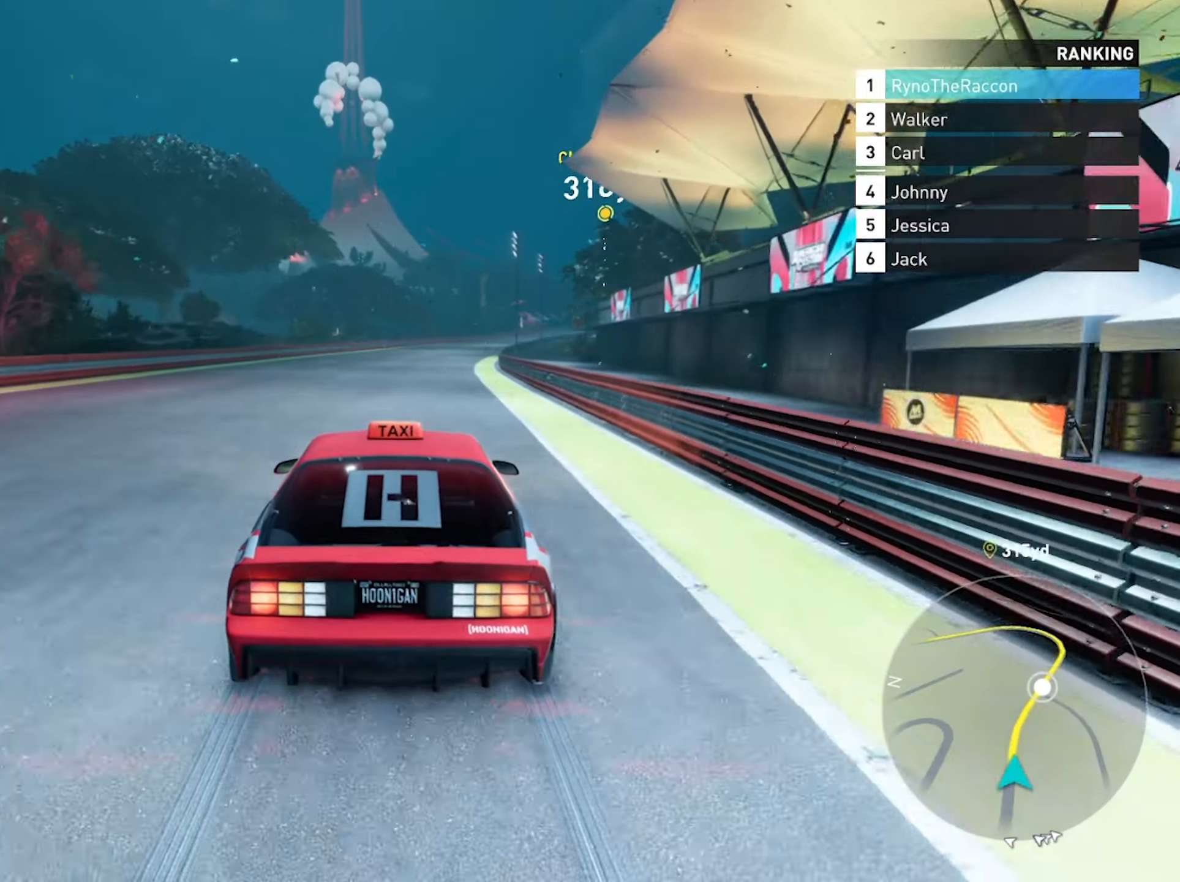
{"buttons": ["R2"], "left_stick": "center", "right_stick": "center", "events": []}
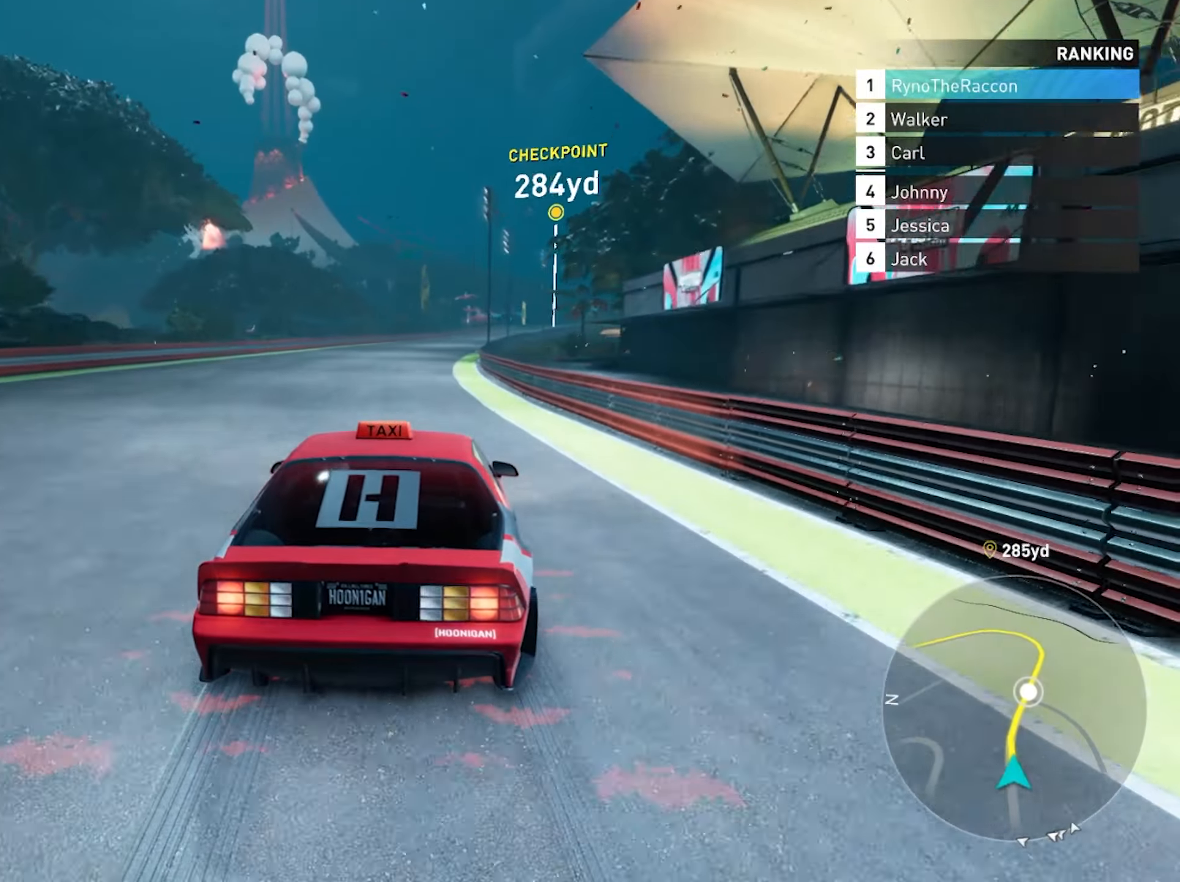
{"buttons": ["R2"], "left_stick": "center", "right_stick": "center", "events": []}
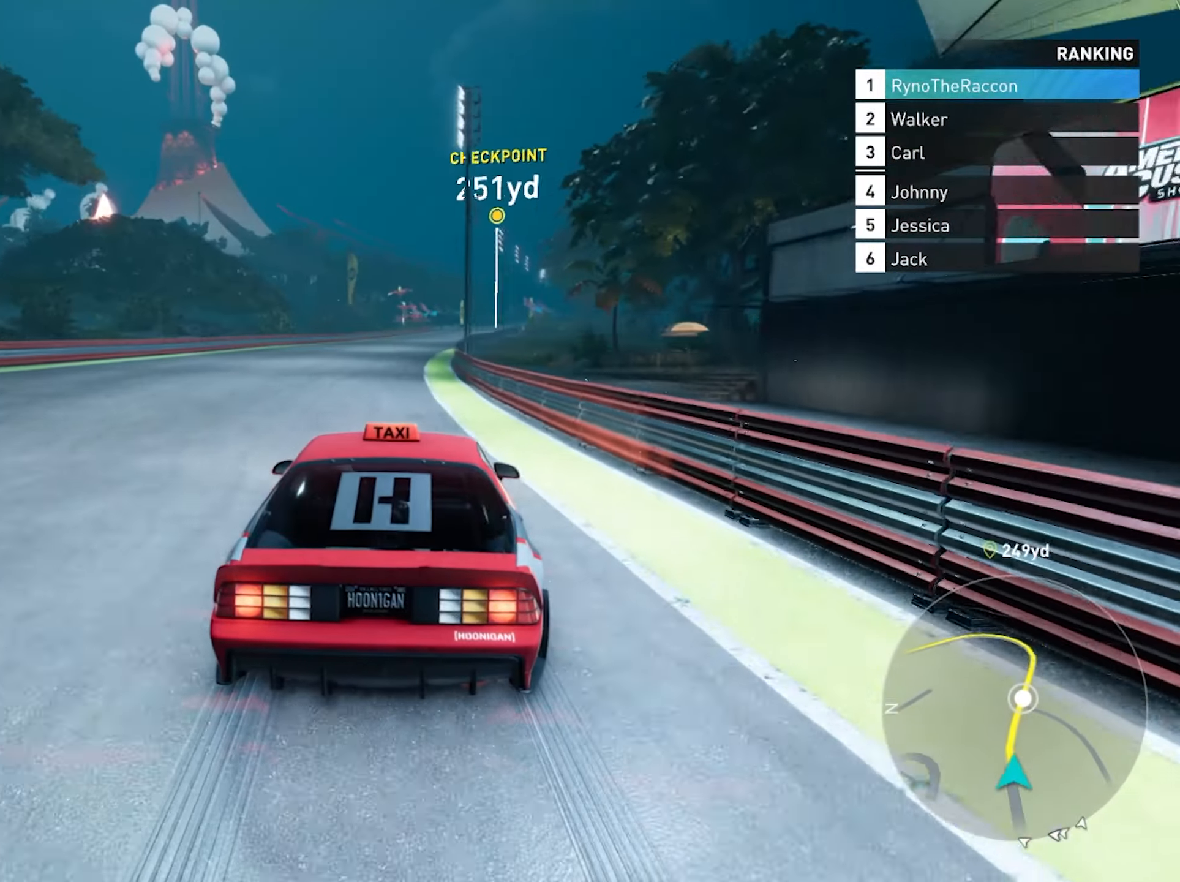
{"buttons": ["CROSS", "R2"], "left_stick": "center", "right_stick": "center", "events": [[17, "CROSS", "down"]]}
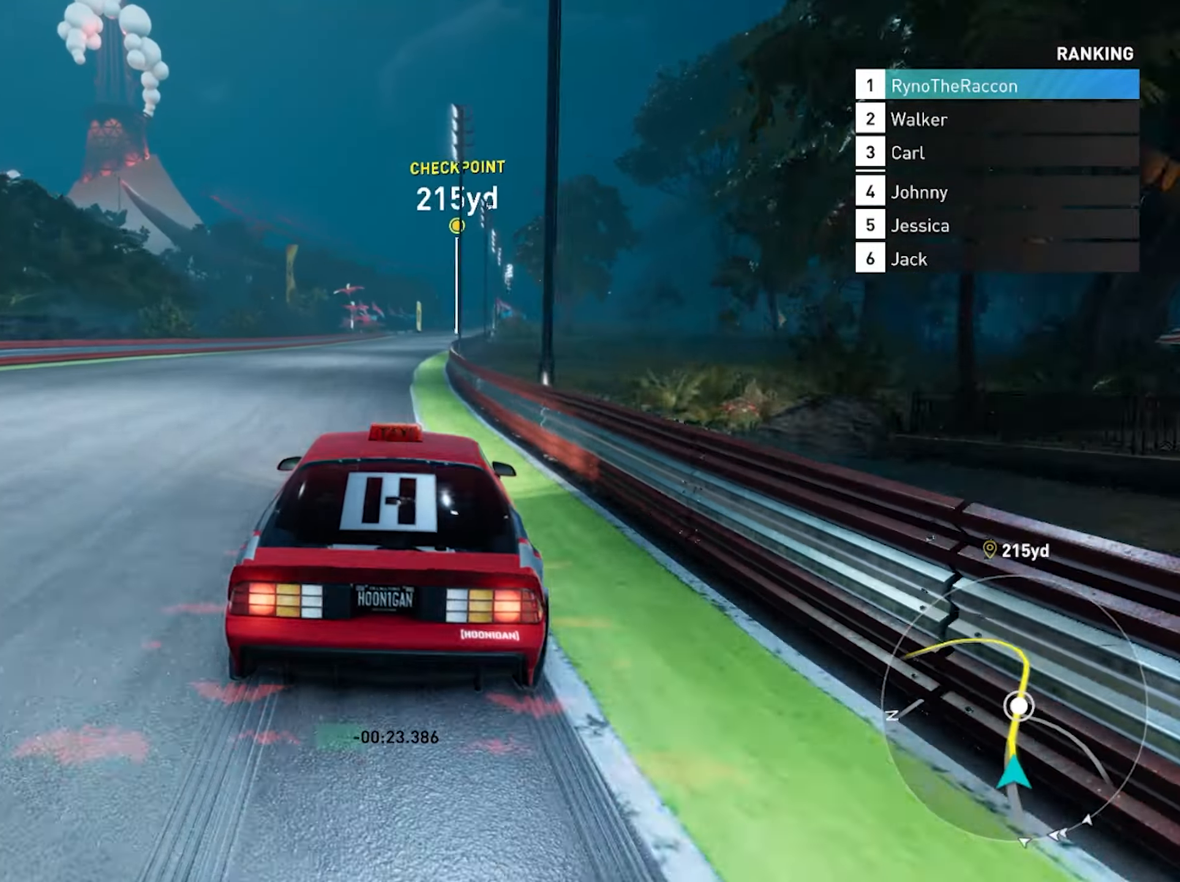
{"buttons": ["CROSS", "R2"], "left_stick": "center", "right_stick": "center", "events": [[167, "left_stick", "right"], [267, "left_stick", "center"]]}